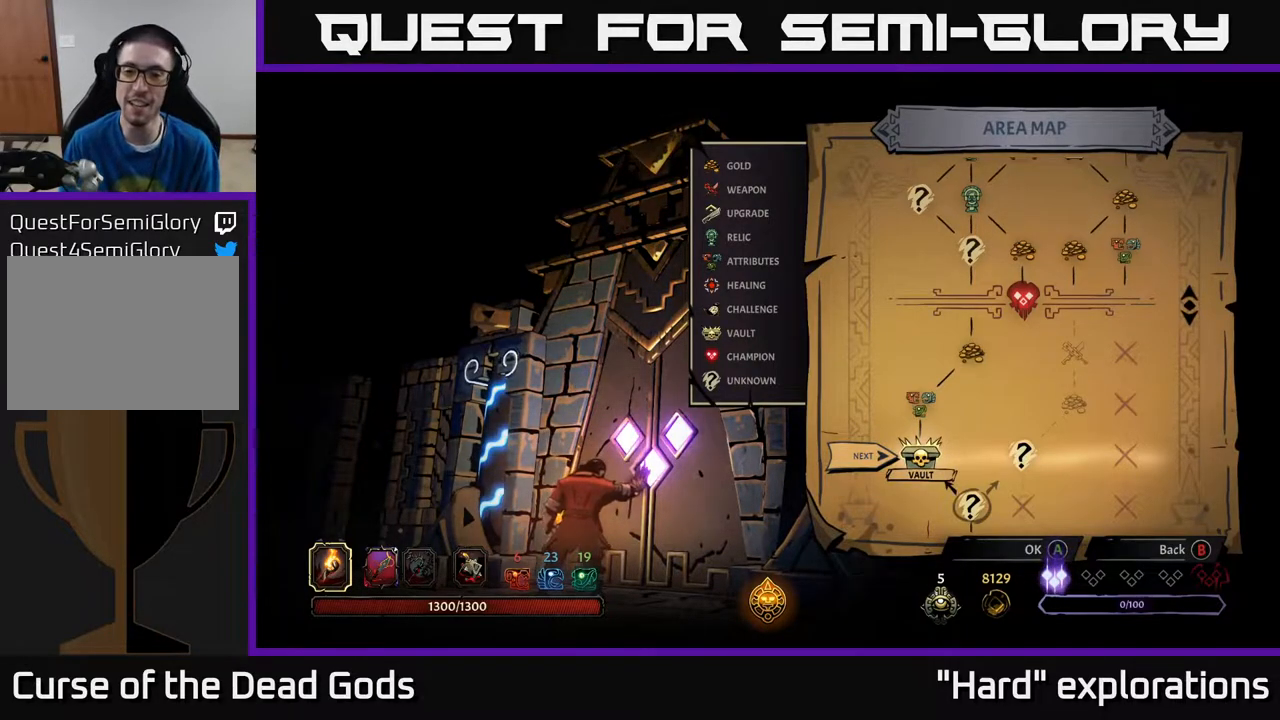
Gameplay with a controller (Xbox layout); each line is a JSON object with the inputs held at the frame after it. "events" lists button and stick changes between this image and that frame as [ms after this image, input, new state], when the widget could be followed in between.
{"buttons": [], "left_stick": "center", "right_stick": "center", "events": [[233, "A", "down"], [317, "A", "up"]]}
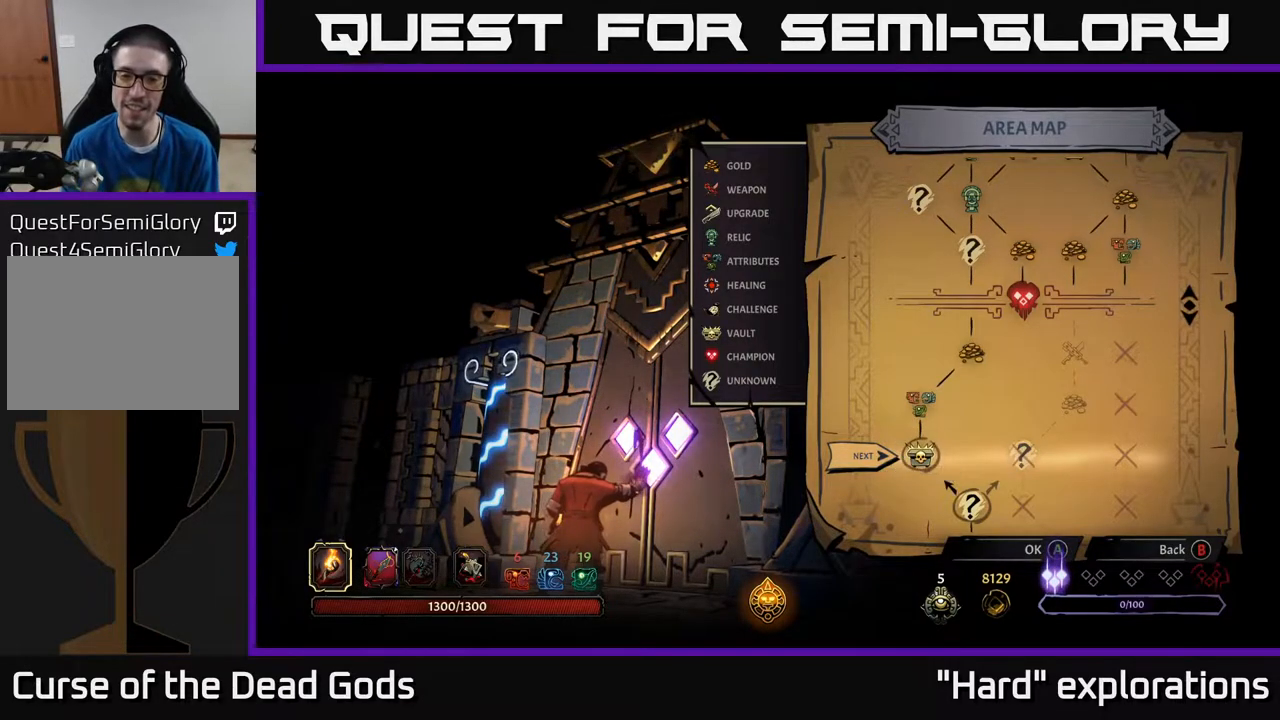
{"buttons": [], "left_stick": "center", "right_stick": "center", "events": []}
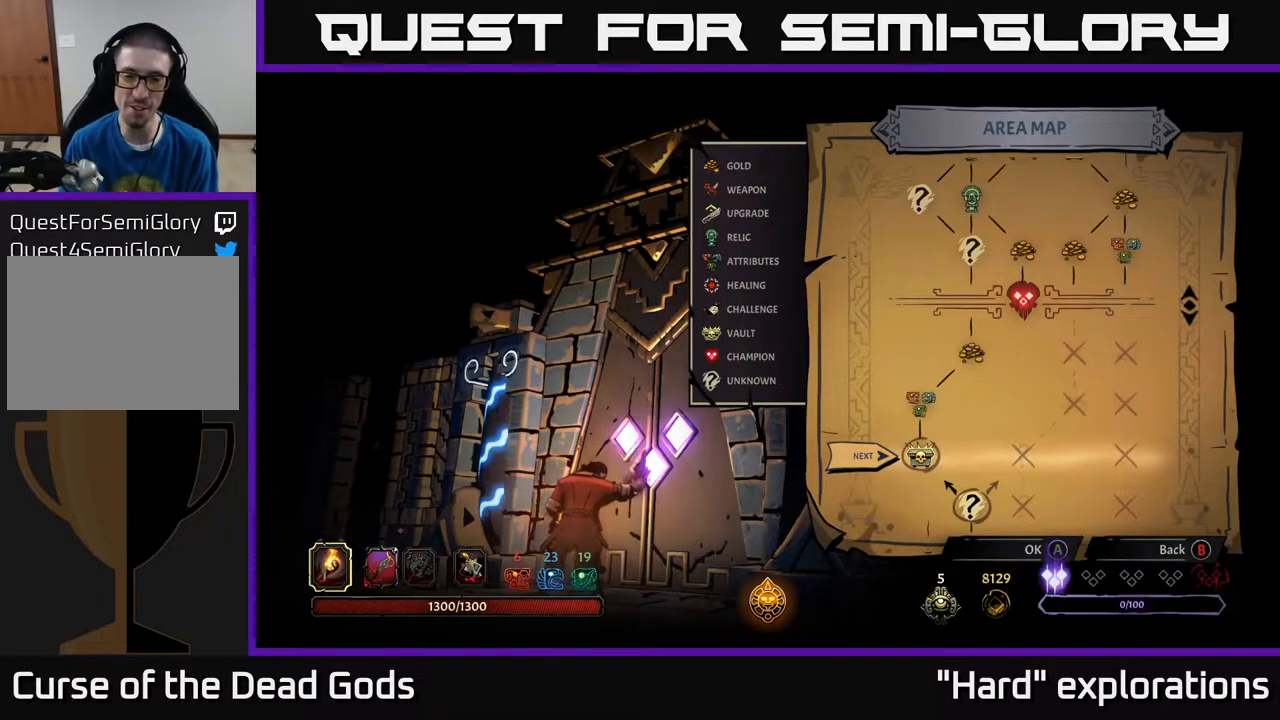
{"buttons": [], "left_stick": "center", "right_stick": "center", "events": []}
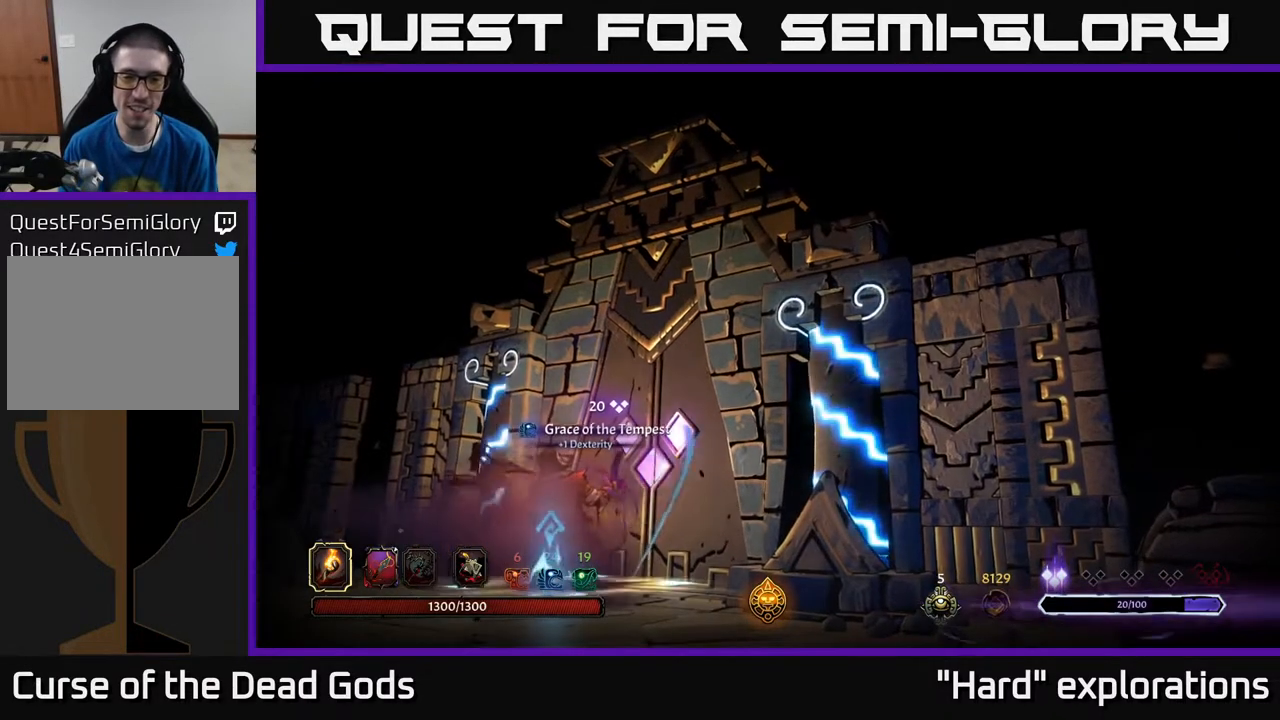
{"buttons": [], "left_stick": "center", "right_stick": "center", "events": []}
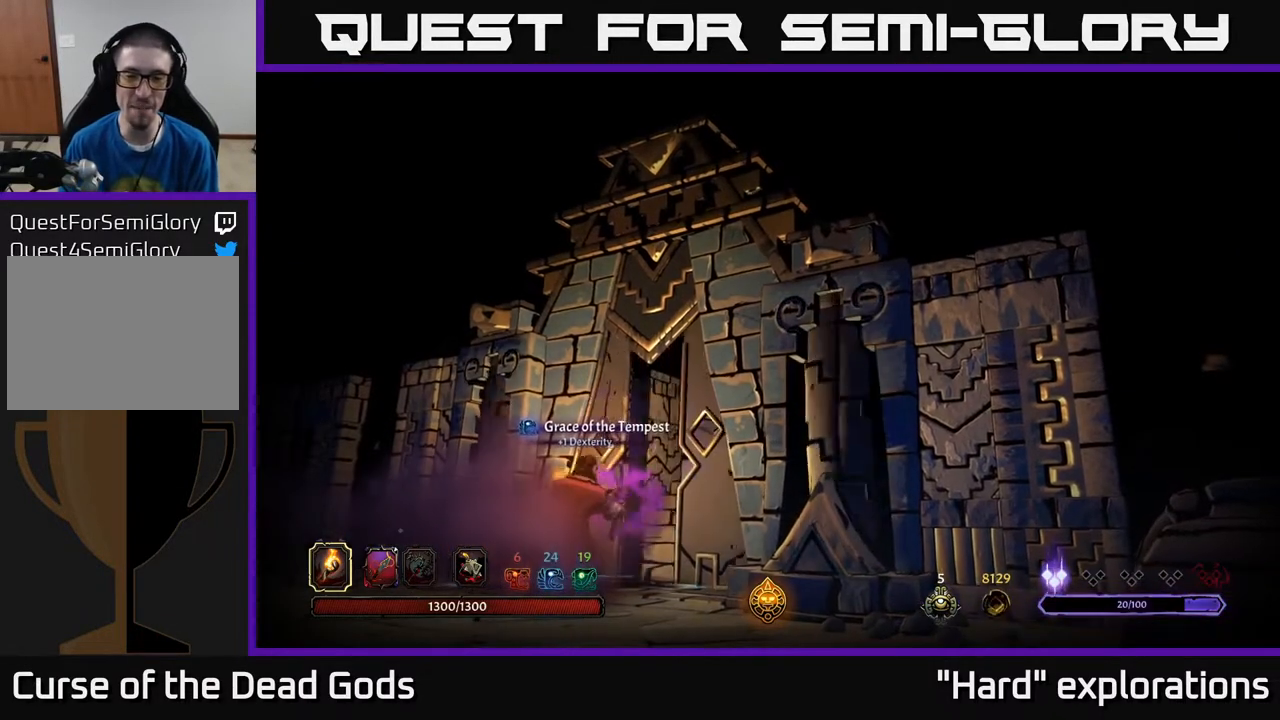
{"buttons": [], "left_stick": "center", "right_stick": "center", "events": []}
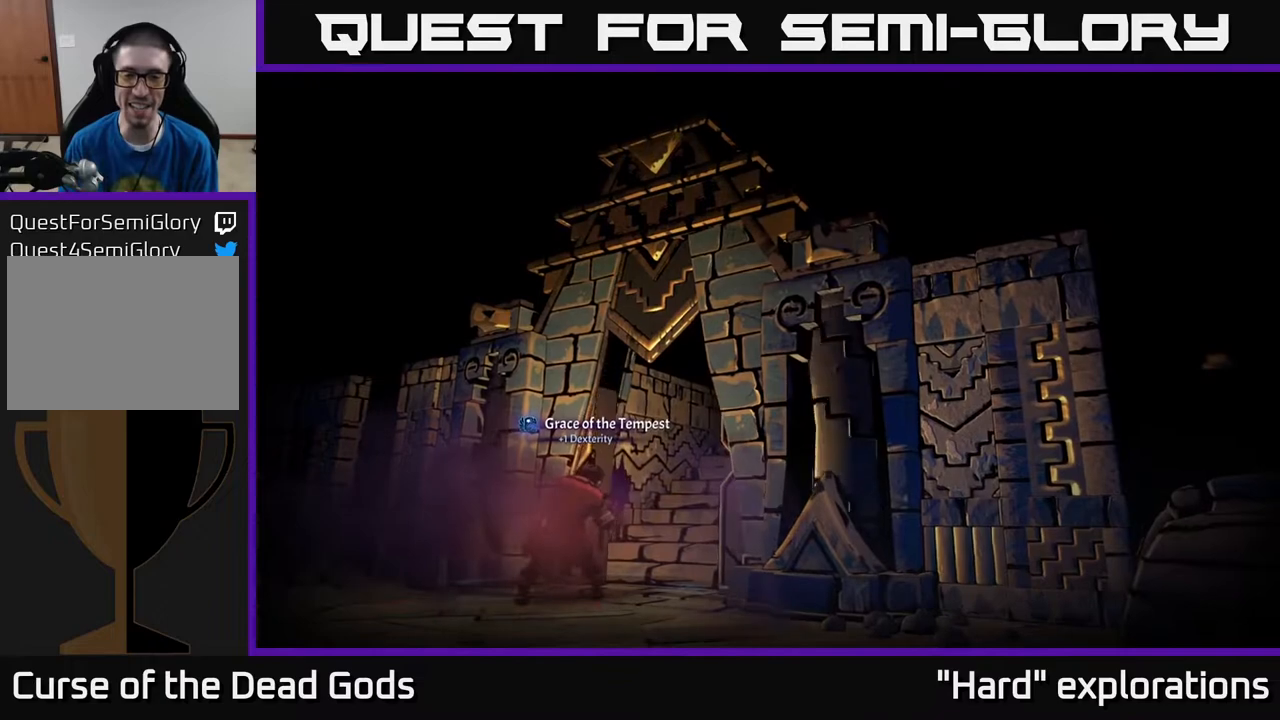
{"buttons": [], "left_stick": "center", "right_stick": "center", "events": []}
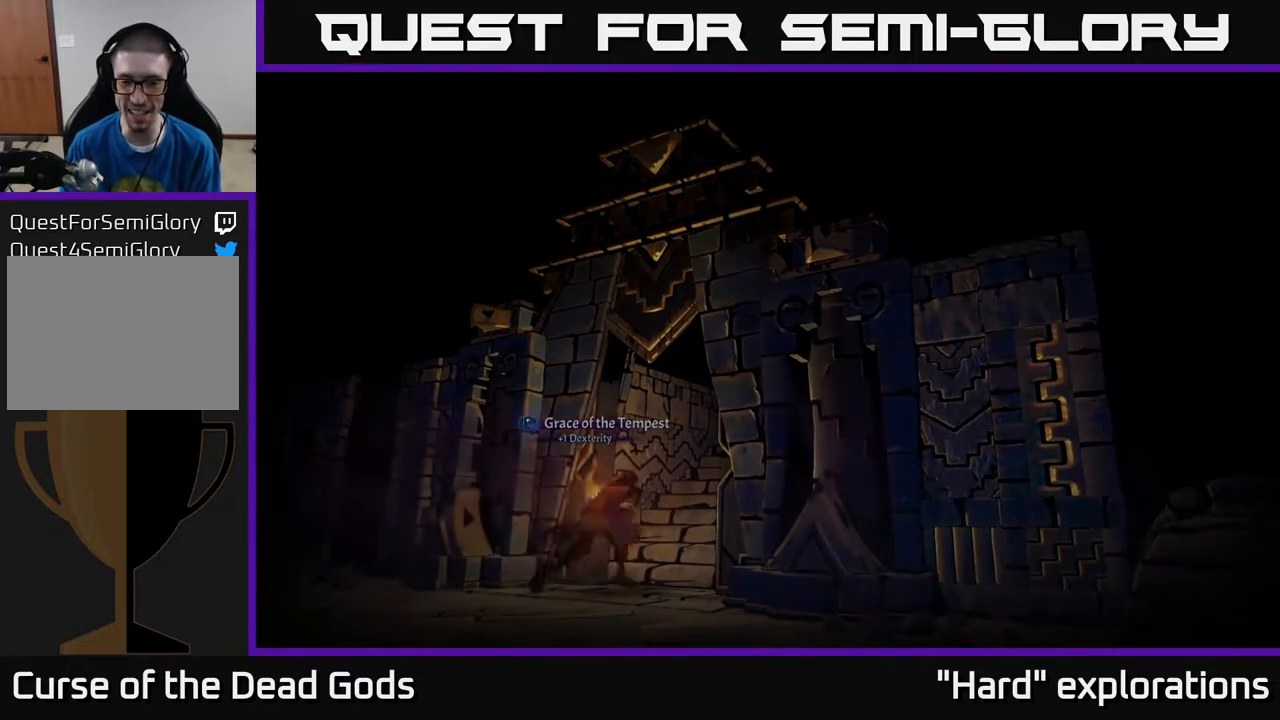
{"buttons": [], "left_stick": "center", "right_stick": "center", "events": []}
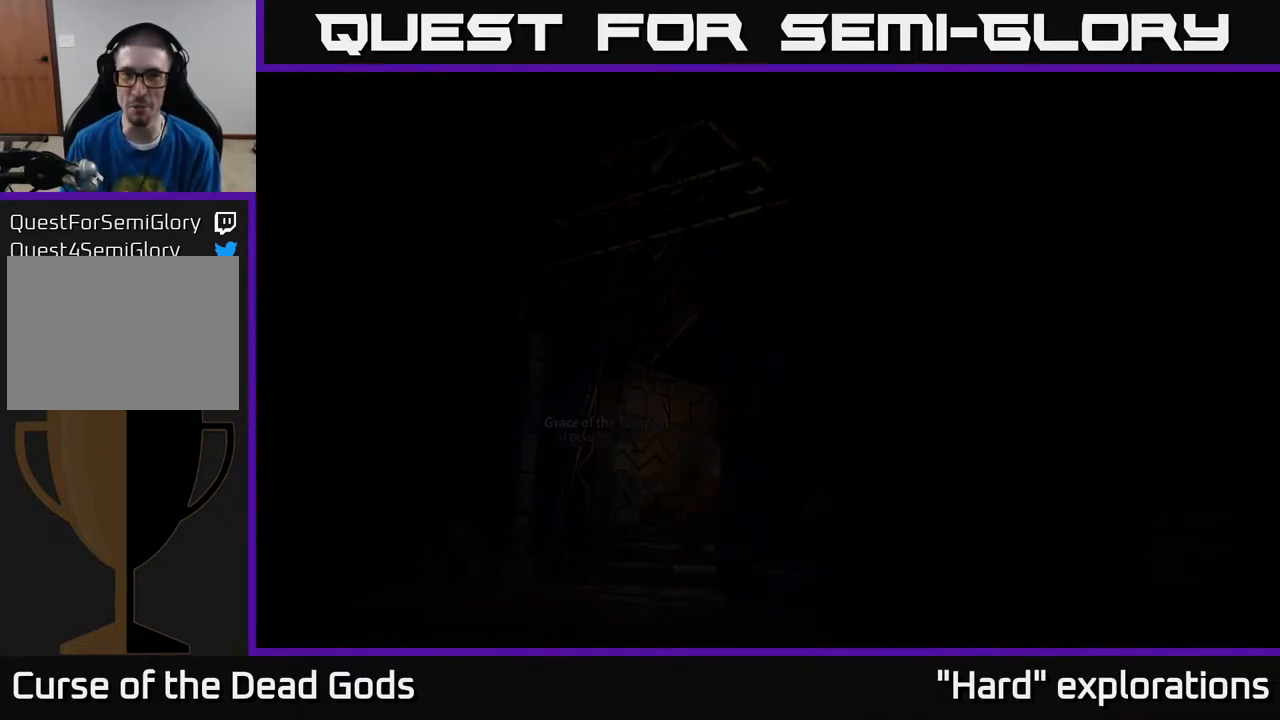
{"buttons": [], "left_stick": "center", "right_stick": "center", "events": []}
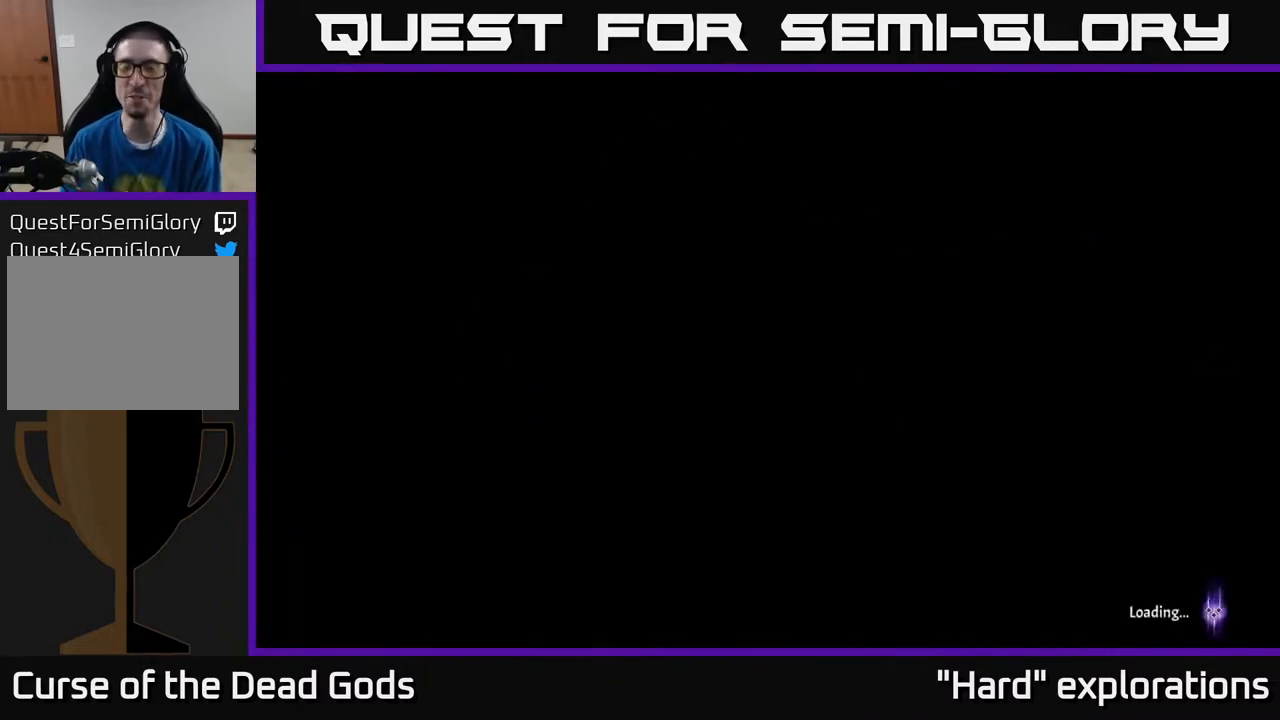
{"buttons": [], "left_stick": "center", "right_stick": "center", "events": []}
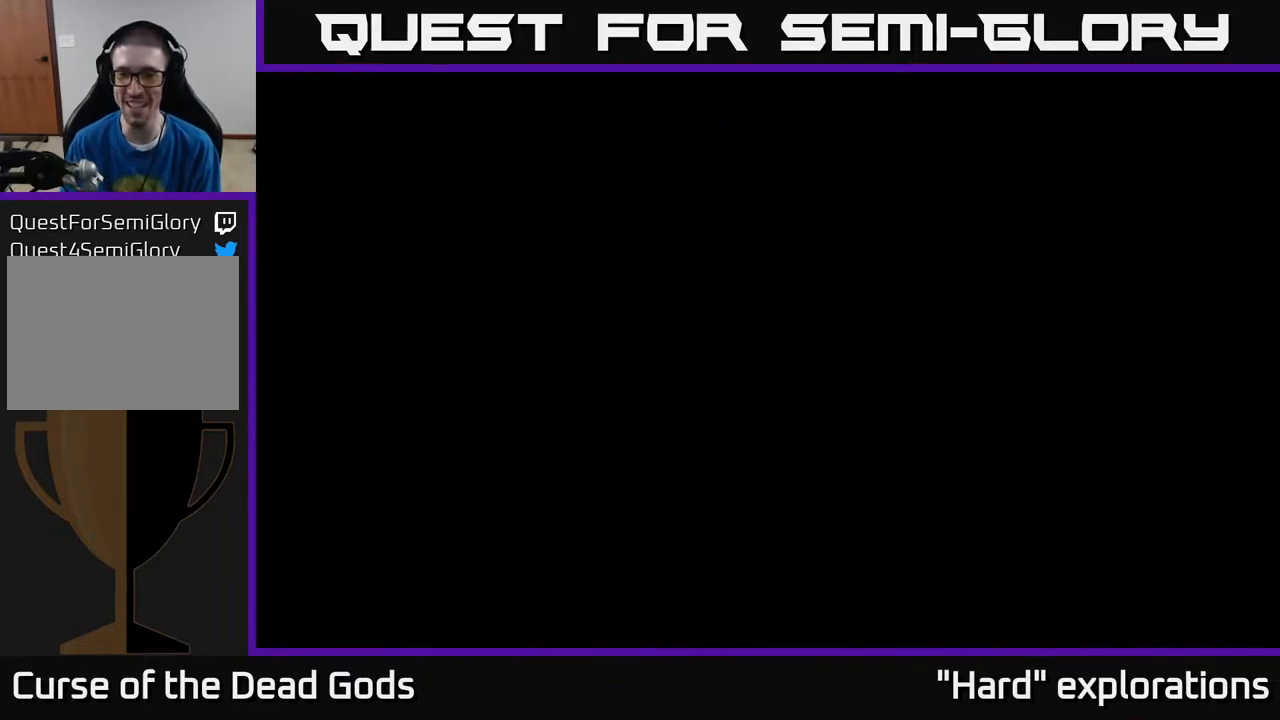
{"buttons": [], "left_stick": "center", "right_stick": "center", "events": [[267, "left_stick", "up-left"], [383, "left_stick", "center"]]}
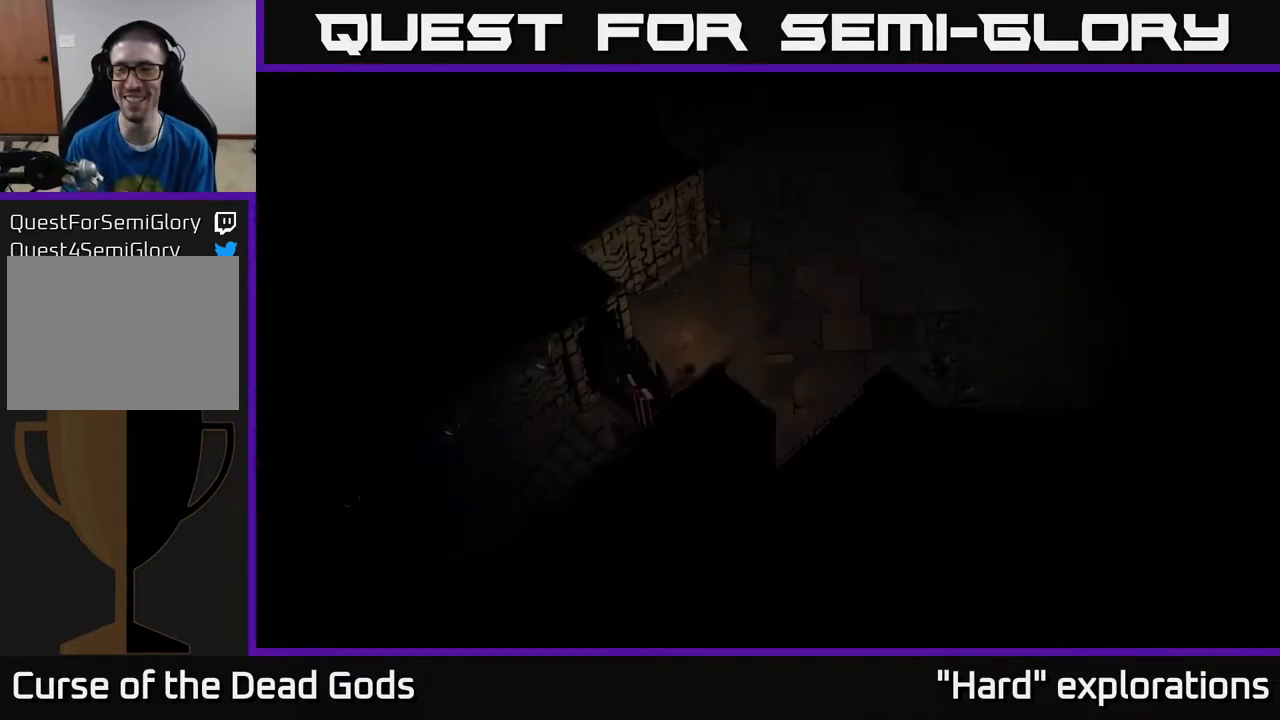
{"buttons": [], "left_stick": "center", "right_stick": "center", "events": []}
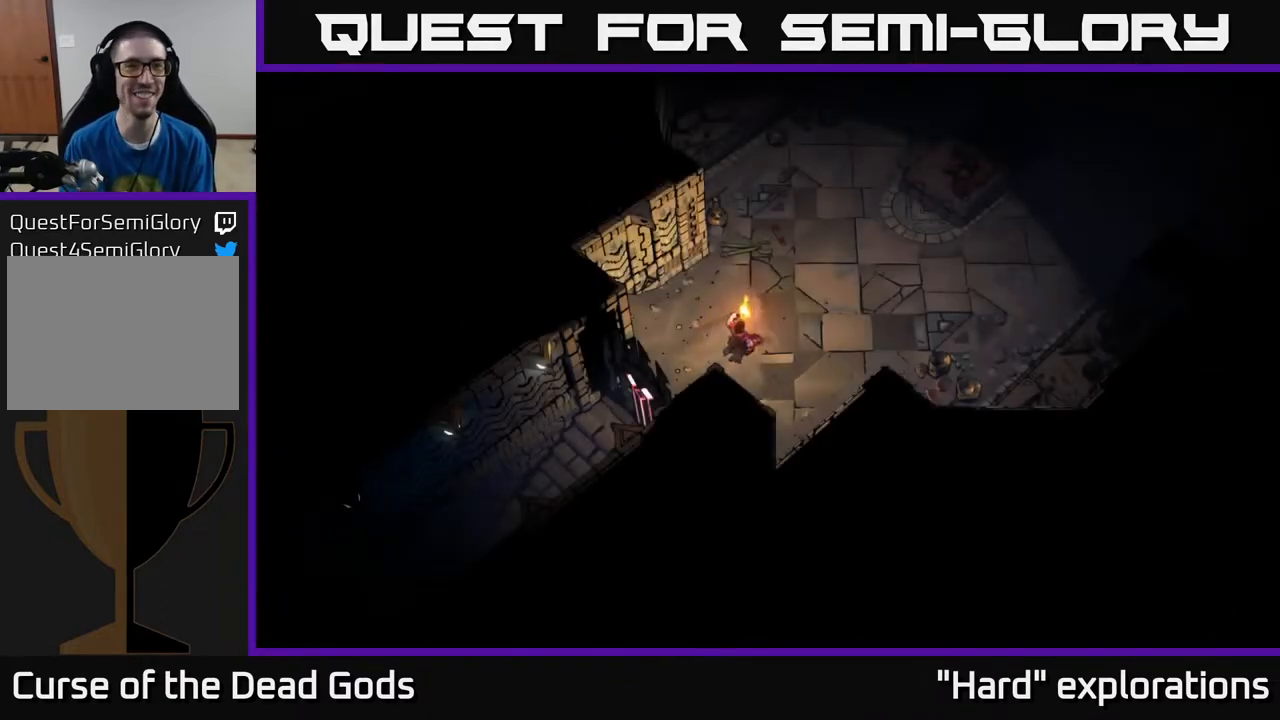
{"buttons": [], "left_stick": "up-right", "right_stick": "center", "events": [[383, "left_stick", "up-right"]]}
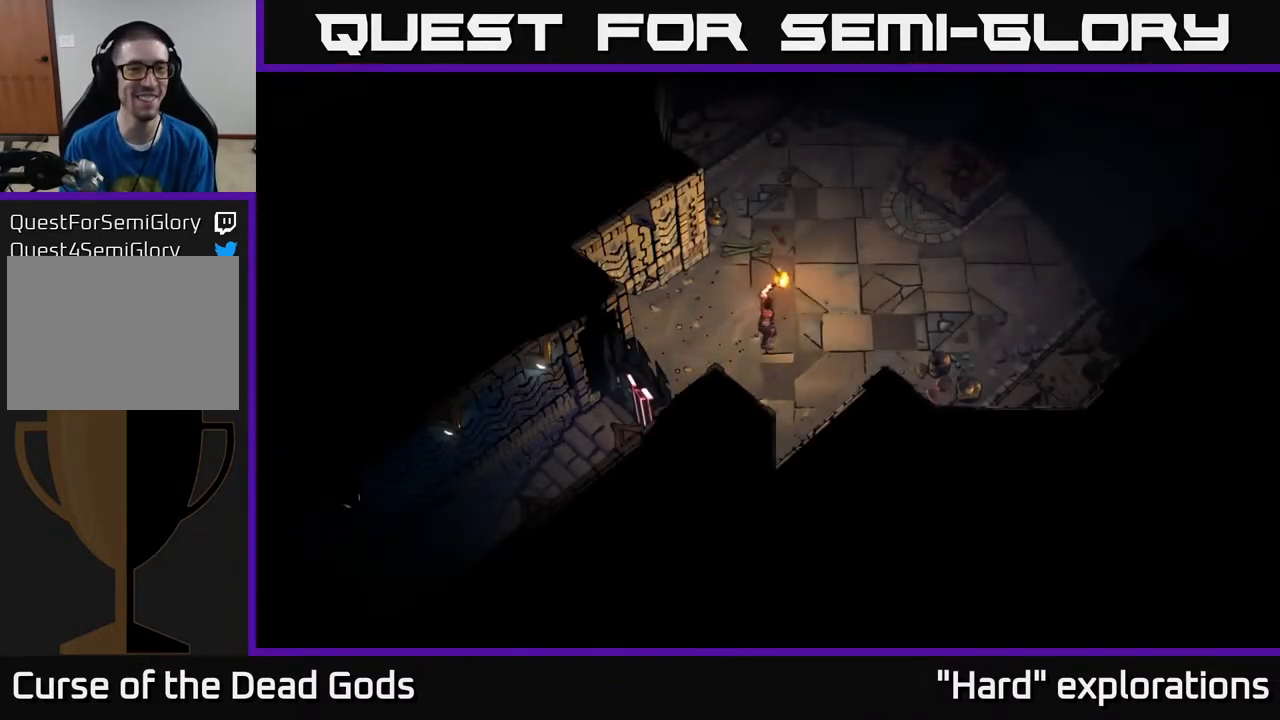
{"buttons": [], "left_stick": "up-right", "right_stick": "center", "events": [[117, "left_stick", "center"], [400, "left_stick", "up-right"]]}
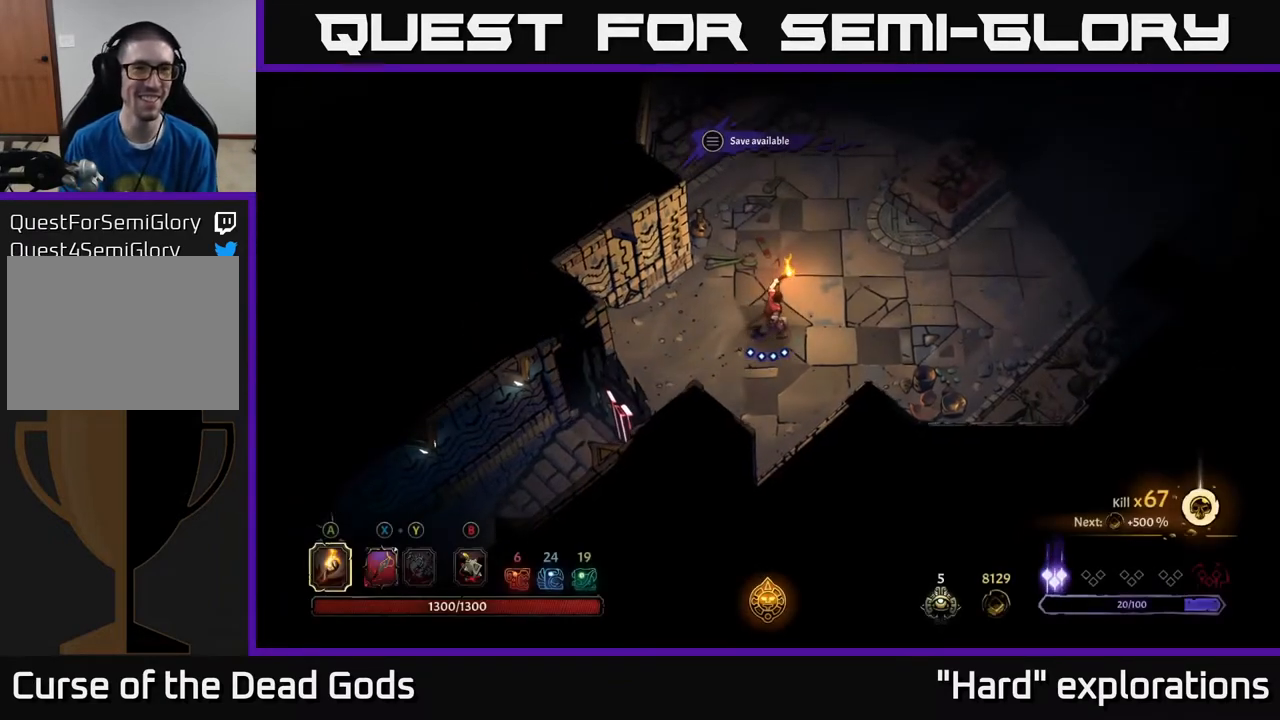
{"buttons": [], "left_stick": "center", "right_stick": "center", "events": [[100, "left_stick", "center"]]}
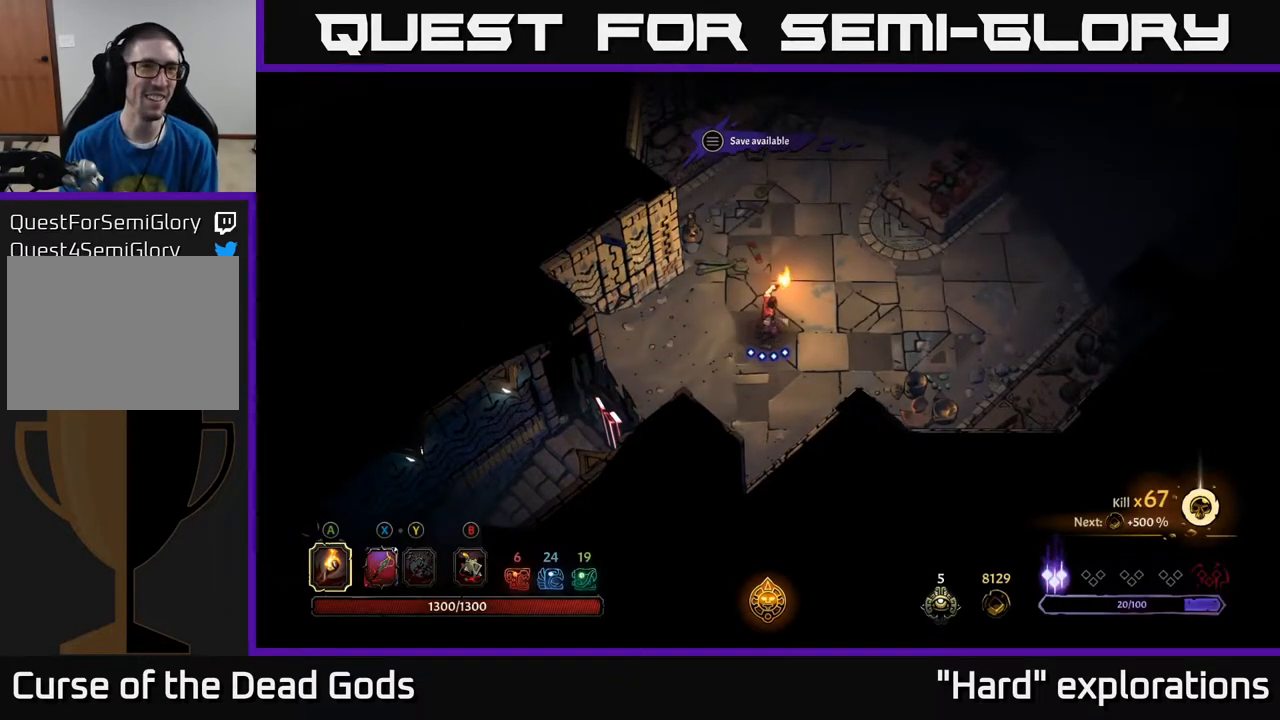
{"buttons": [], "left_stick": "center", "right_stick": "center", "events": []}
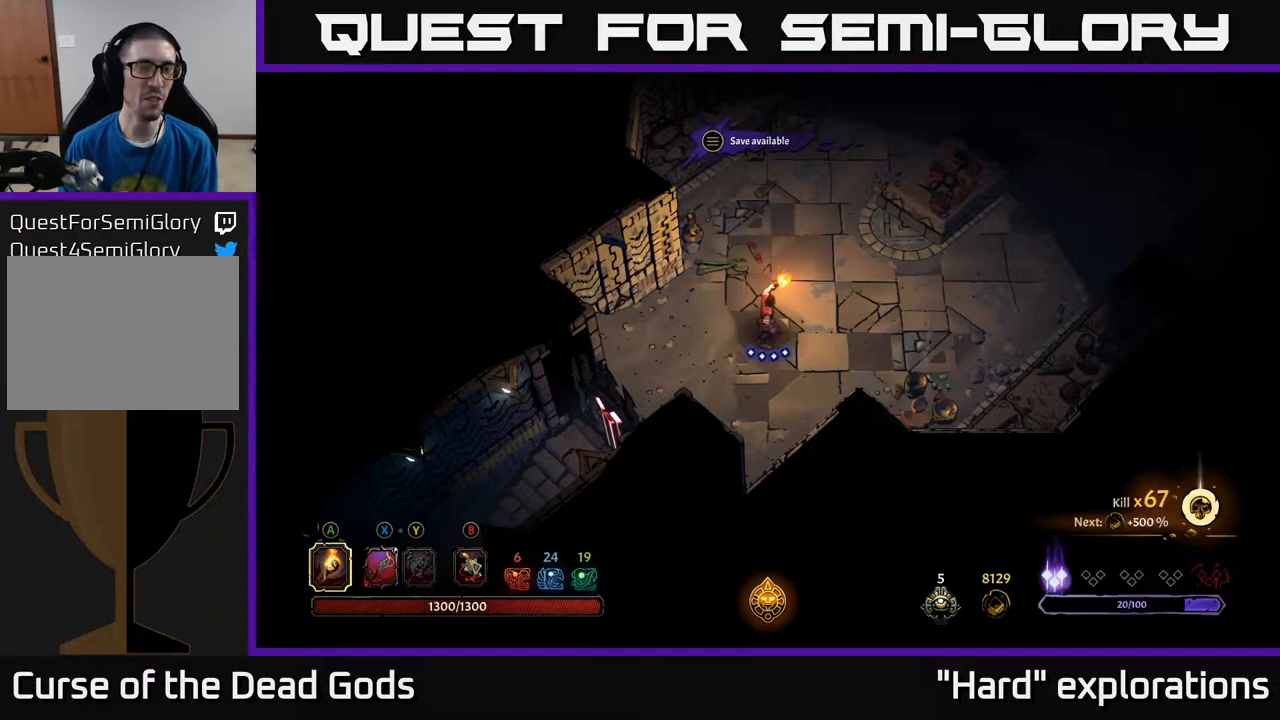
{"buttons": [], "left_stick": "center", "right_stick": "center", "events": []}
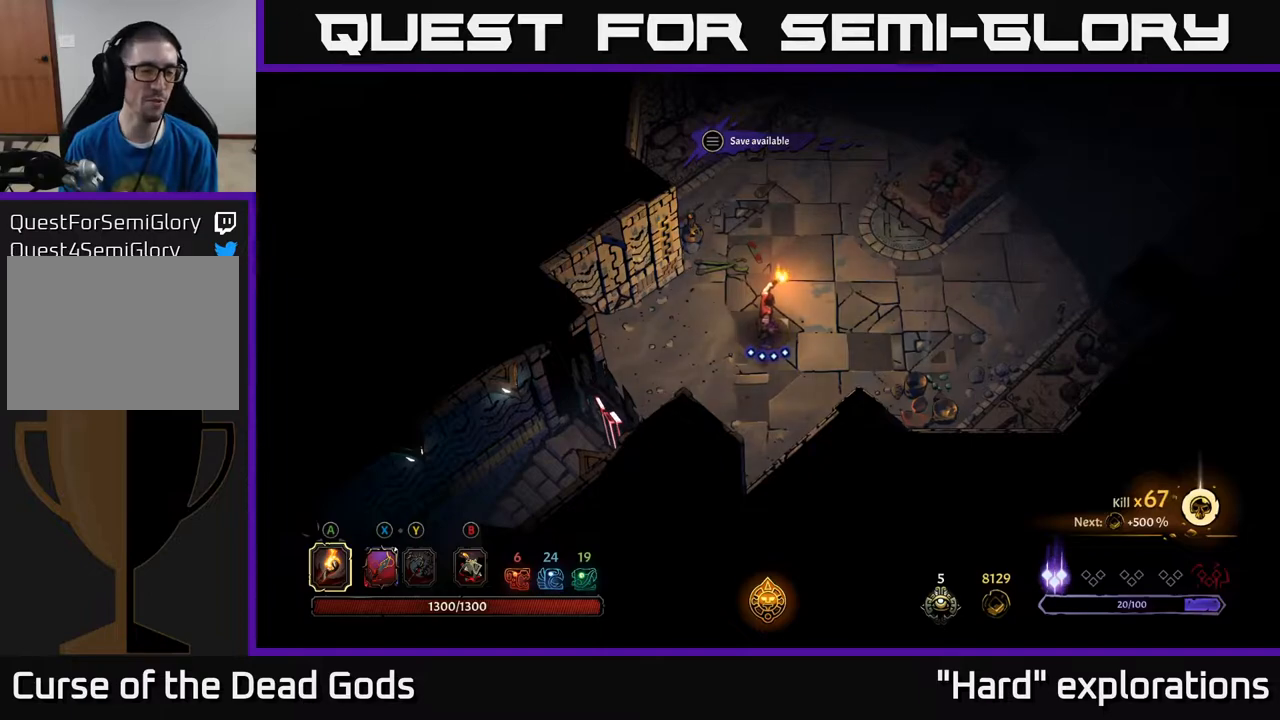
{"buttons": [], "left_stick": "center", "right_stick": "center", "events": [[433, "left_stick", "right"], [500, "left_stick", "center"]]}
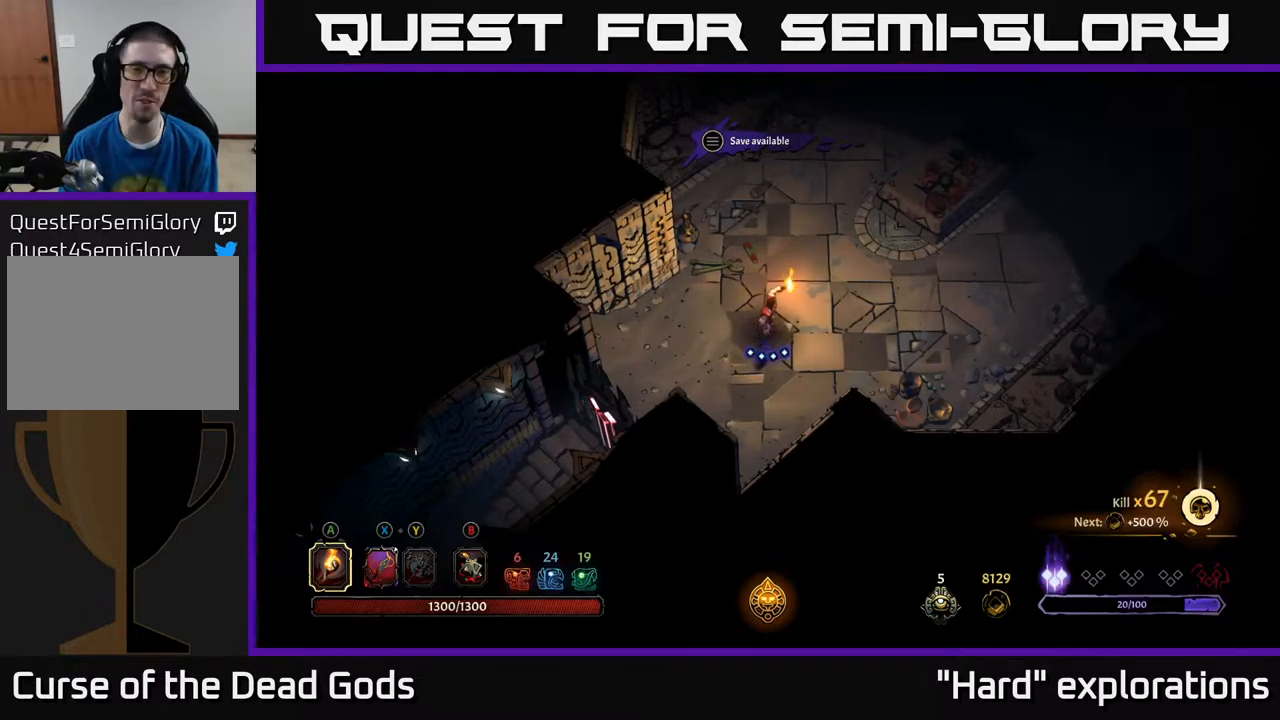
{"buttons": [], "left_stick": "down", "right_stick": "center", "events": [[367, "left_stick", "down-left"], [500, "left_stick", "down"]]}
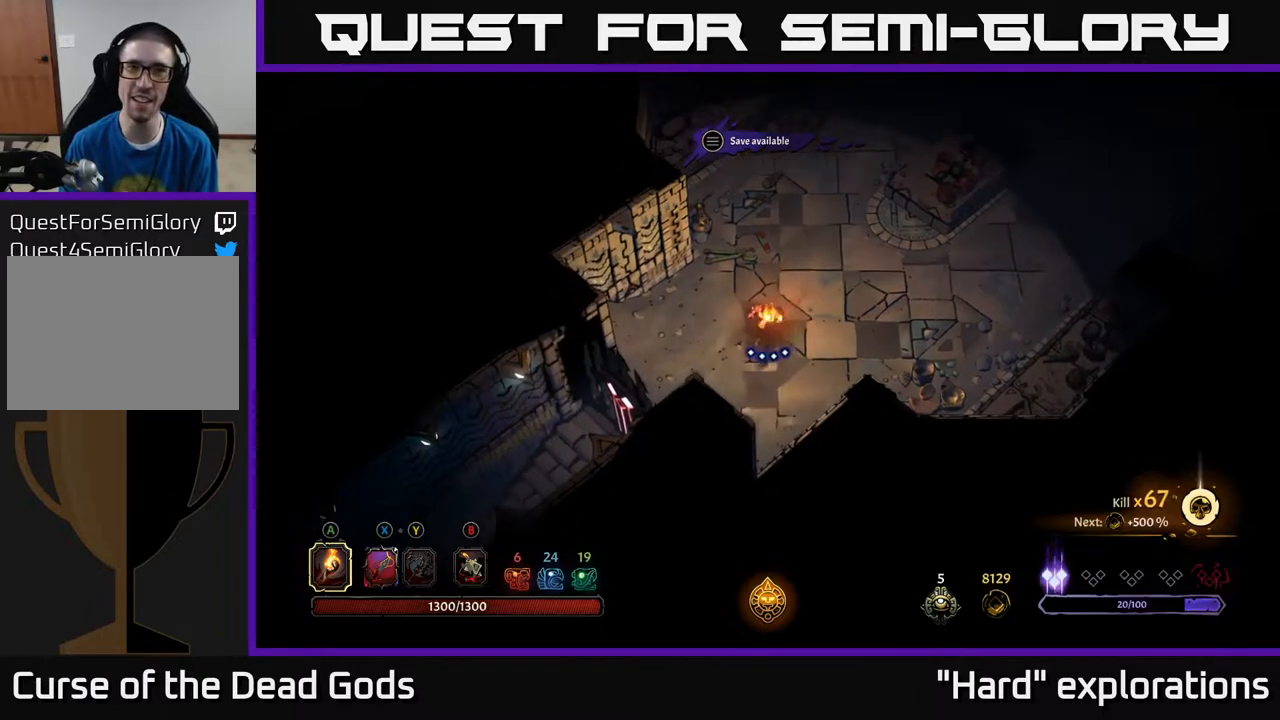
{"buttons": [], "left_stick": "right", "right_stick": "center", "events": [[17, "left_stick", "down-left"], [33, "left_stick", "right"], [183, "left_stick", "up"], [250, "left_stick", "left"], [383, "left_stick", "down"], [450, "left_stick", "right"]]}
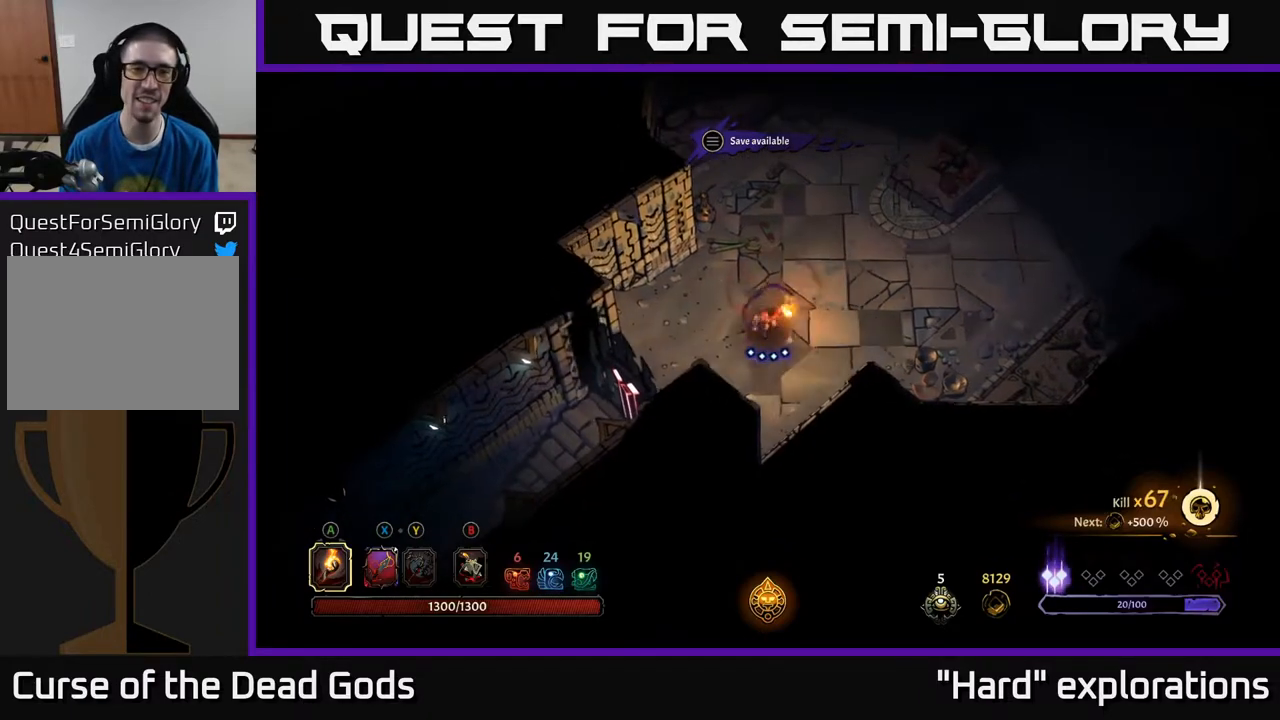
{"buttons": [], "left_stick": "down", "right_stick": "center", "events": [[50, "left_stick", "up"], [100, "left_stick", "left"], [217, "left_stick", "down"], [267, "left_stick", "right"], [333, "left_stick", "up"], [400, "left_stick", "left"], [483, "left_stick", "down"]]}
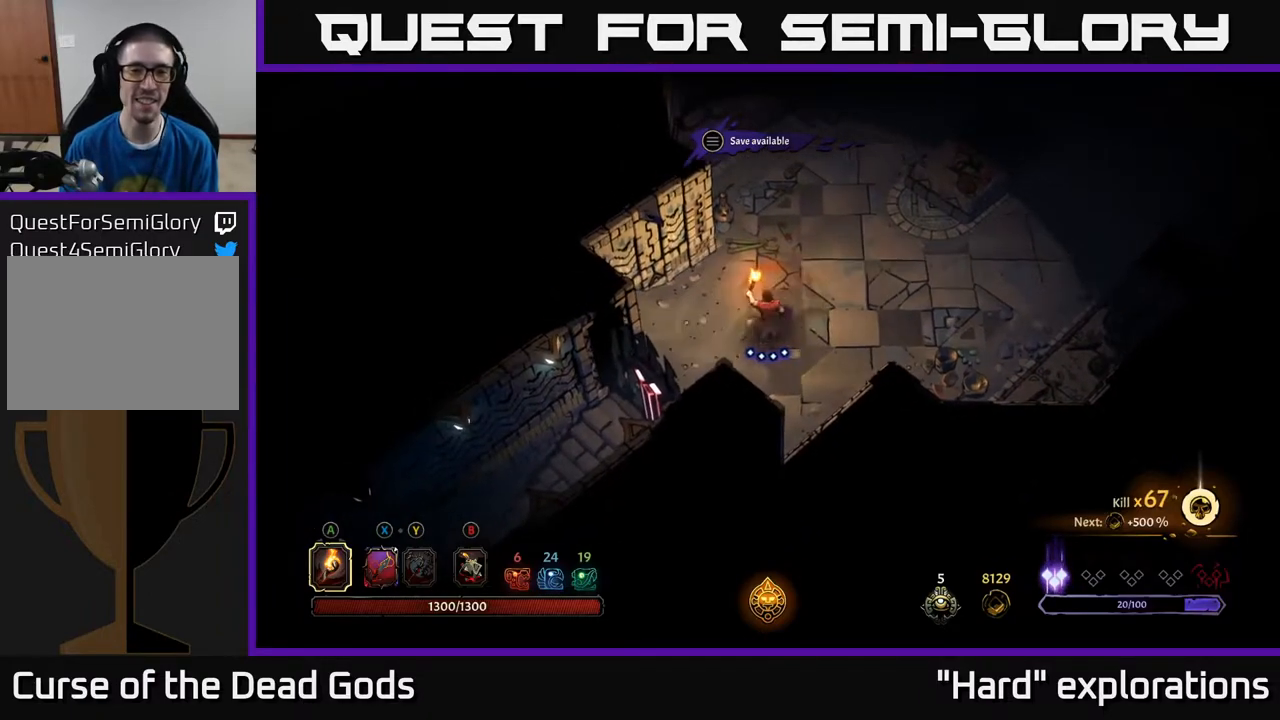
{"buttons": [], "left_stick": "up-right", "right_stick": "center", "events": [[33, "left_stick", "right"], [133, "left_stick", "up"], [233, "left_stick", "up-right"]]}
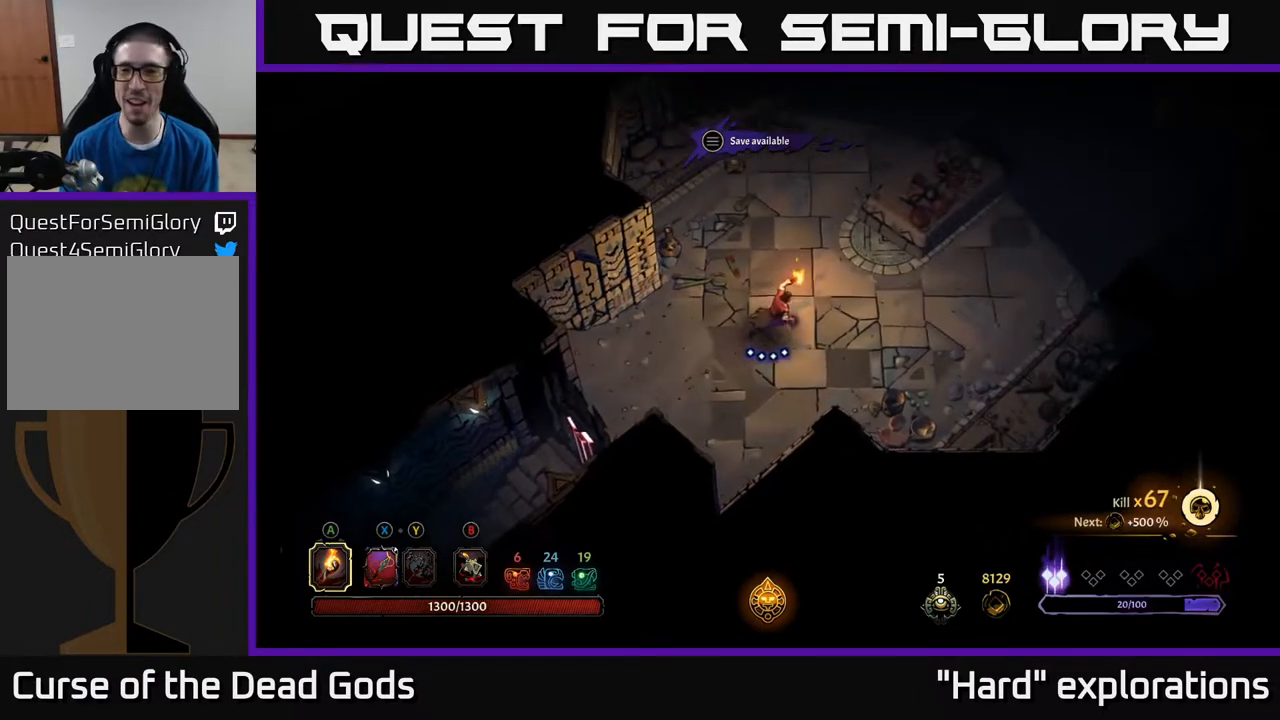
{"buttons": [], "left_stick": "up-right", "right_stick": "center", "events": [[33, "left_stick", "right"], [500, "left_stick", "up-right"]]}
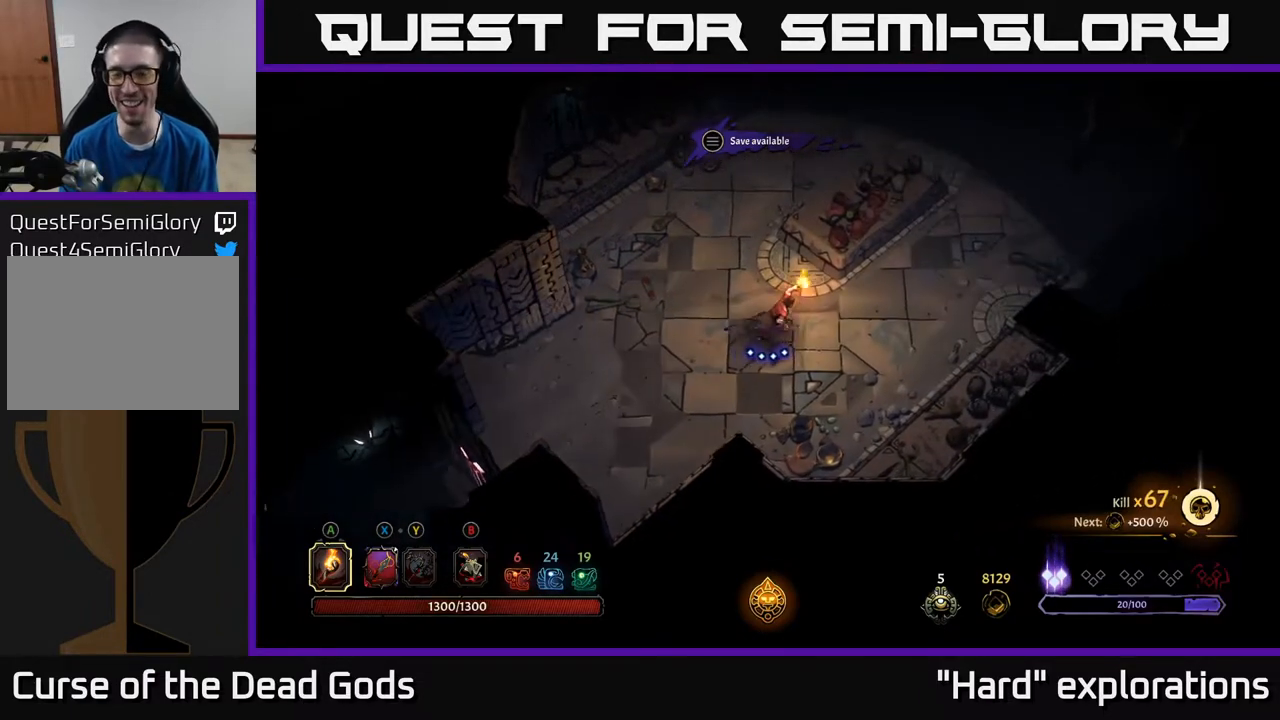
{"buttons": [], "left_stick": "right", "right_stick": "center", "events": [[333, "left_stick", "right"]]}
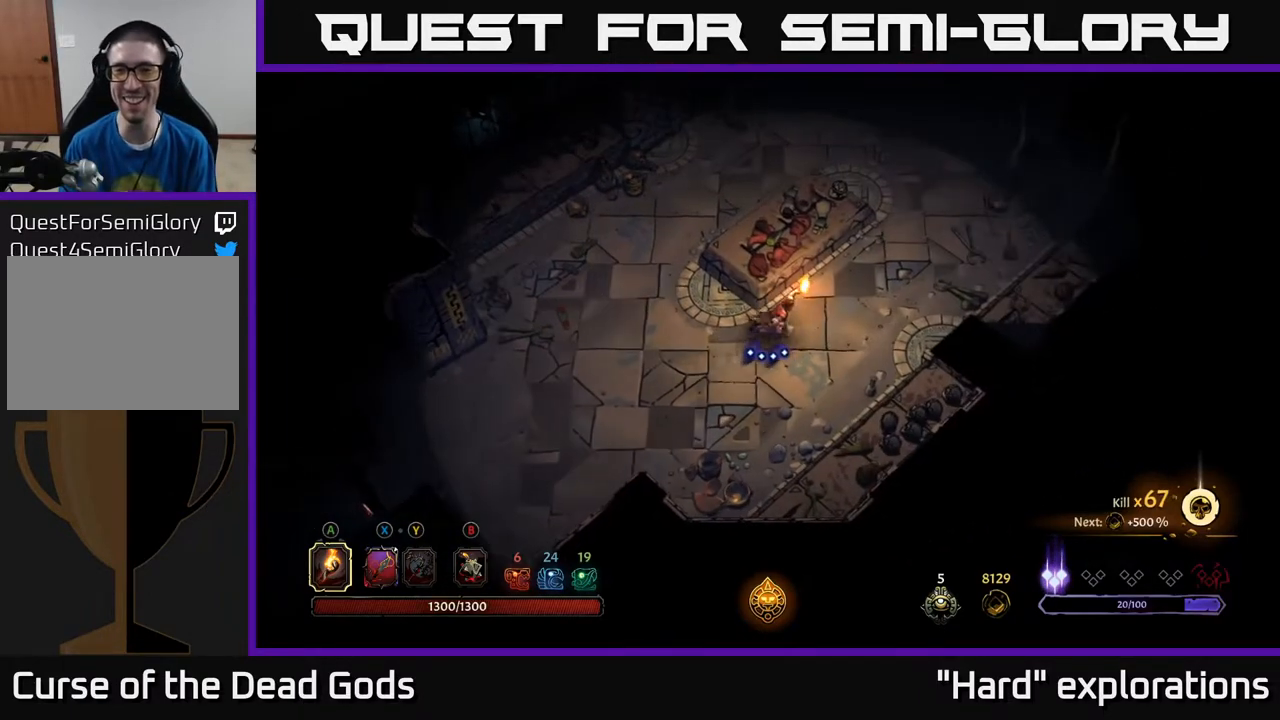
{"buttons": [], "left_stick": "up-right", "right_stick": "center", "events": [[67, "left_stick", "up-right"]]}